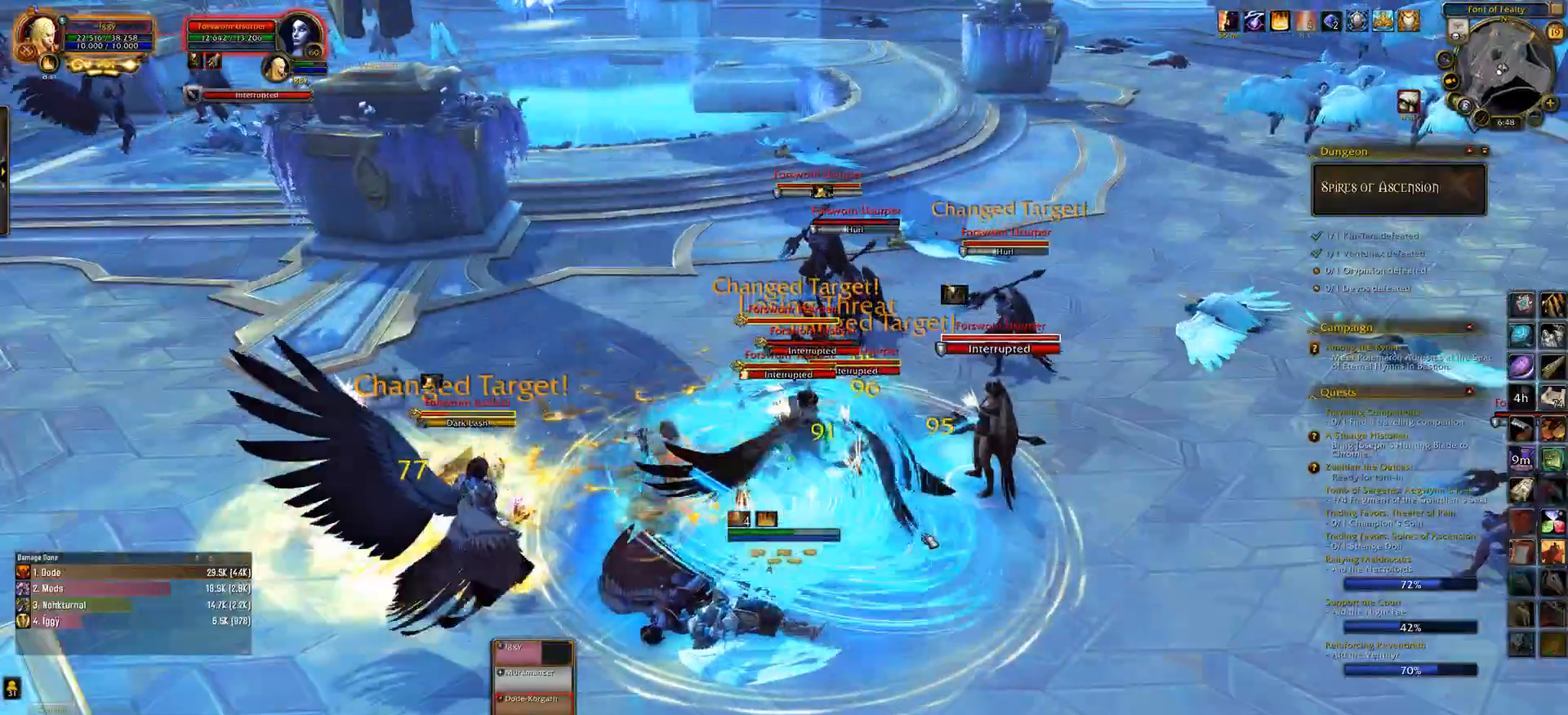
Gameplay with keyboard and mouse; each line is a JSON object with the keys and mouse buttons held at the frame after it. "events" lists presses ("down") and releases ("up") of ".", "/", "0", "1", "2", "3", "4", "5", "6", "7", "8", "9", "a", "alt_l", "alt_r", "b", "backslash", "backspace", "c", "caps_lock", "comma", "ctrl_l", "ctrl_r", "d", "down", "e", "equals", "escape", "f", "f1", "f10", "f11", "f12", "f2", "f3", "f4", "f5", "f6", "f7", "f8", "f9", "g", "h", "i", "j", "k", "l", "lbracket", "left", "m", "minus", "n", "o", "p", "q", "quote", "r", "rbracket", "return", "right", "s", "semicolon", "shift_l", "shift_r", "space", "super_l", "super_r", "t", "tab", "tilde", "u", "up", "v", "w", "x", "y", "z", "mouse_left", "mouse_wheel" and "mouse_right" between this image and that frame as [ms after this image, input, new state], when the widget could be followed in between. "mouse_left", "mouse_wheel", "mouse_right" = the "left", "wheel", "right" buttons of the "mouse" list. No other keys are recorded. "wheel" means that the mouse wheel is clicked or scrolled. Mouse movement is not recorded.
{"keys": ["e", "w"], "mouse": [], "events": [[283, "e", "down"], [383, "w", "down"]]}
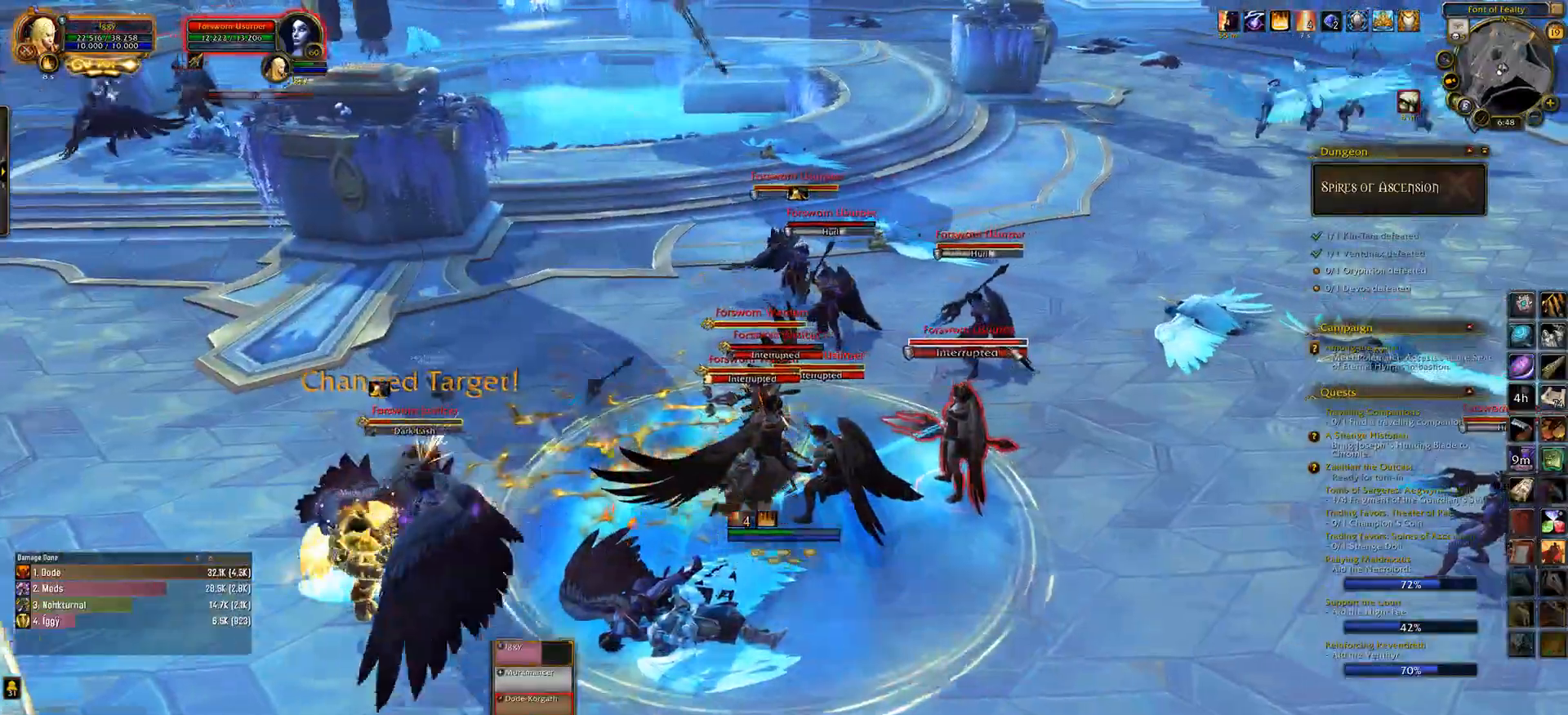
{"keys": [], "mouse": [], "events": [[67, "w", "up"], [167, "mouse_left", "down"], [233, "mouse_left", "up"], [250, "e", "up"], [317, "3", "down"], [433, "3", "up"]]}
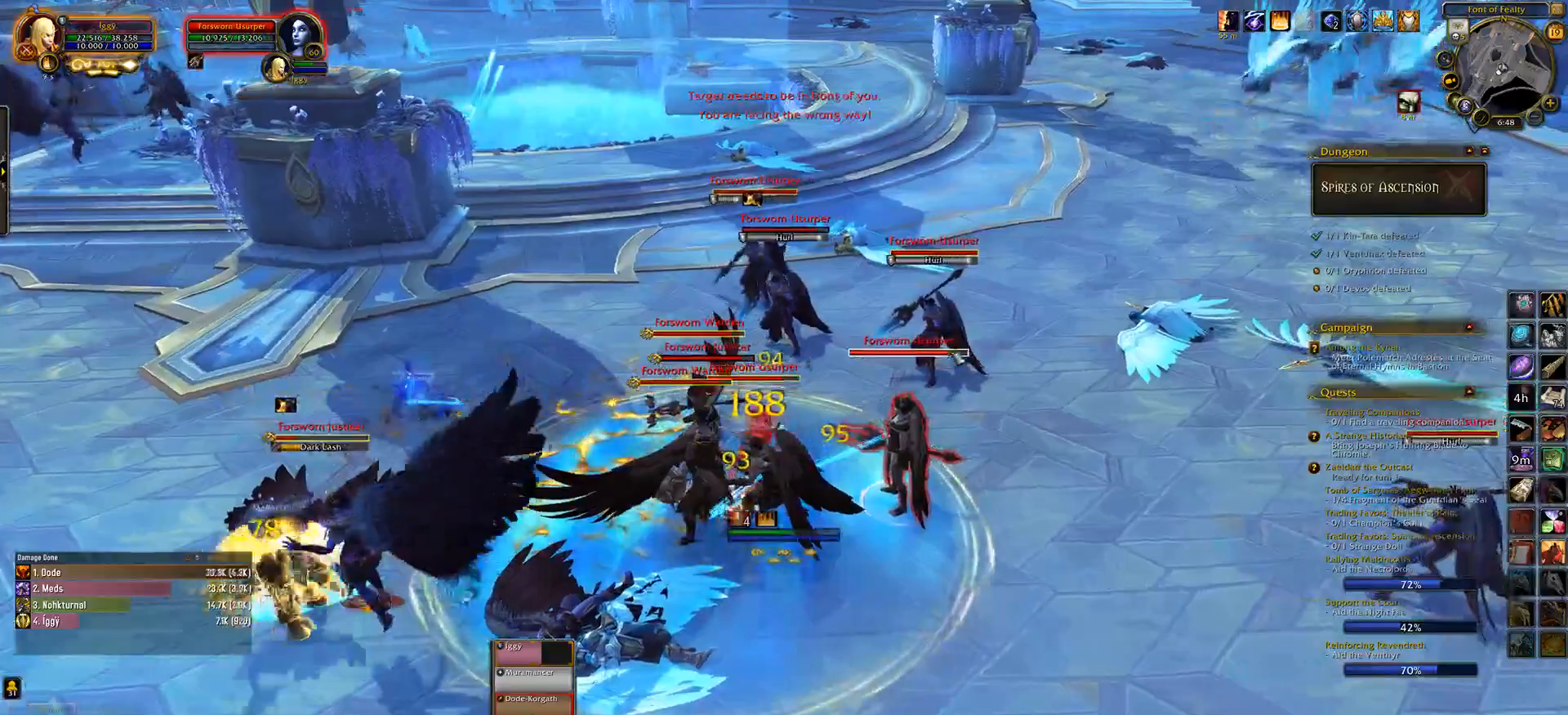
{"keys": [], "mouse": [], "events": [[17, "3", "down"], [183, "3", "up"], [300, "3", "down"], [467, "3", "up"]]}
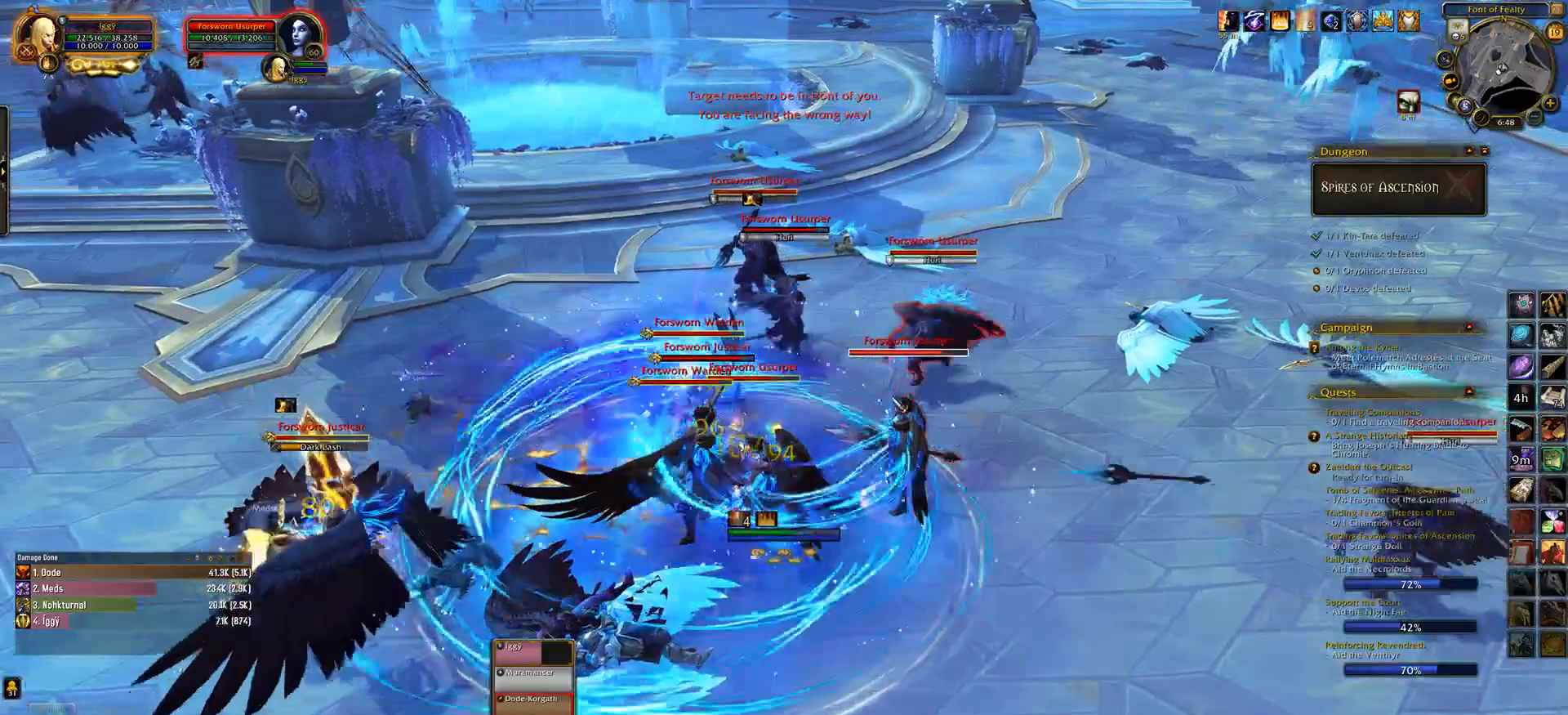
{"keys": ["w"], "mouse": [], "events": [[33, "e", "down"], [83, "w", "down"], [200, "e", "up"]]}
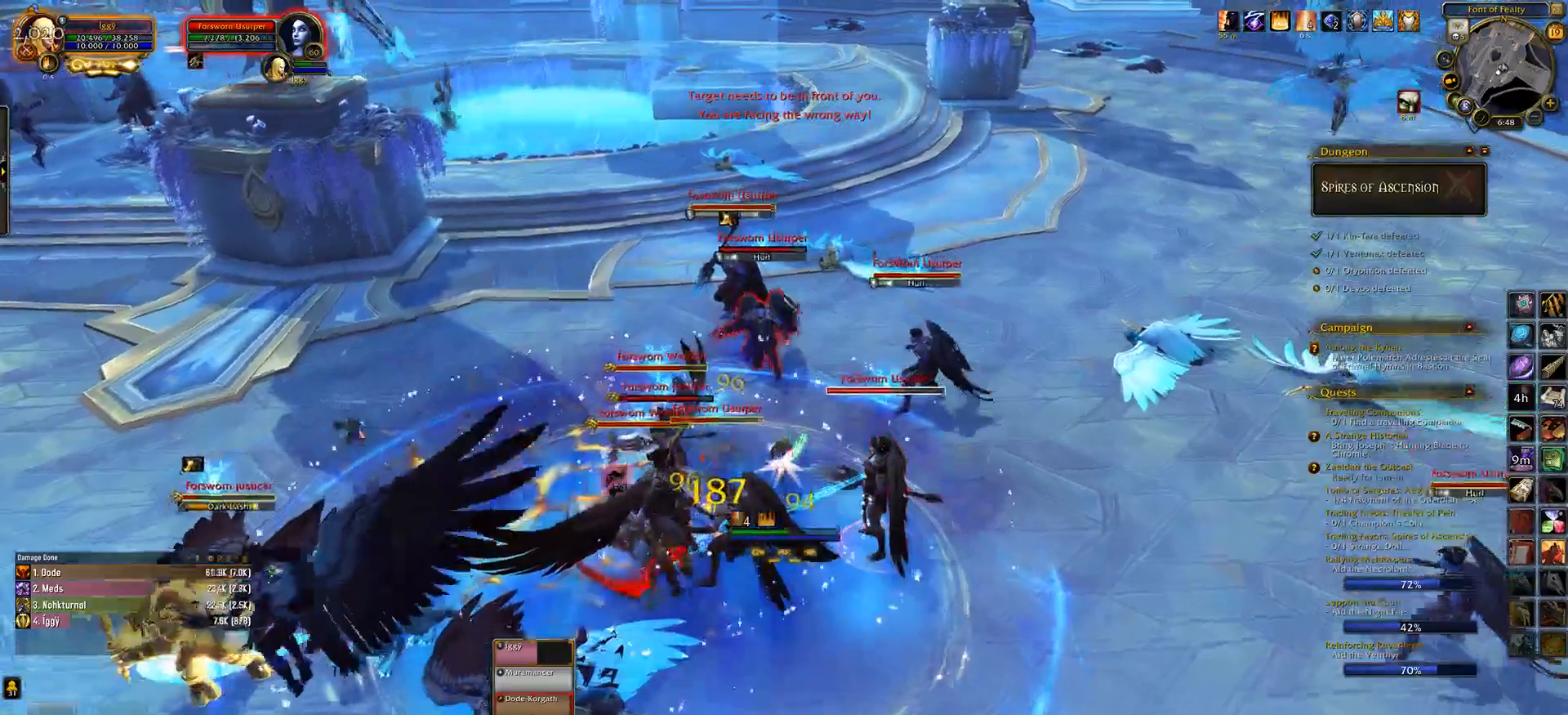
{"keys": [], "mouse": [], "events": [[167, "w", "up"], [183, "mouse_left", "down"], [267, "mouse_left", "up"], [400, "4", "down"], [483, "4", "up"]]}
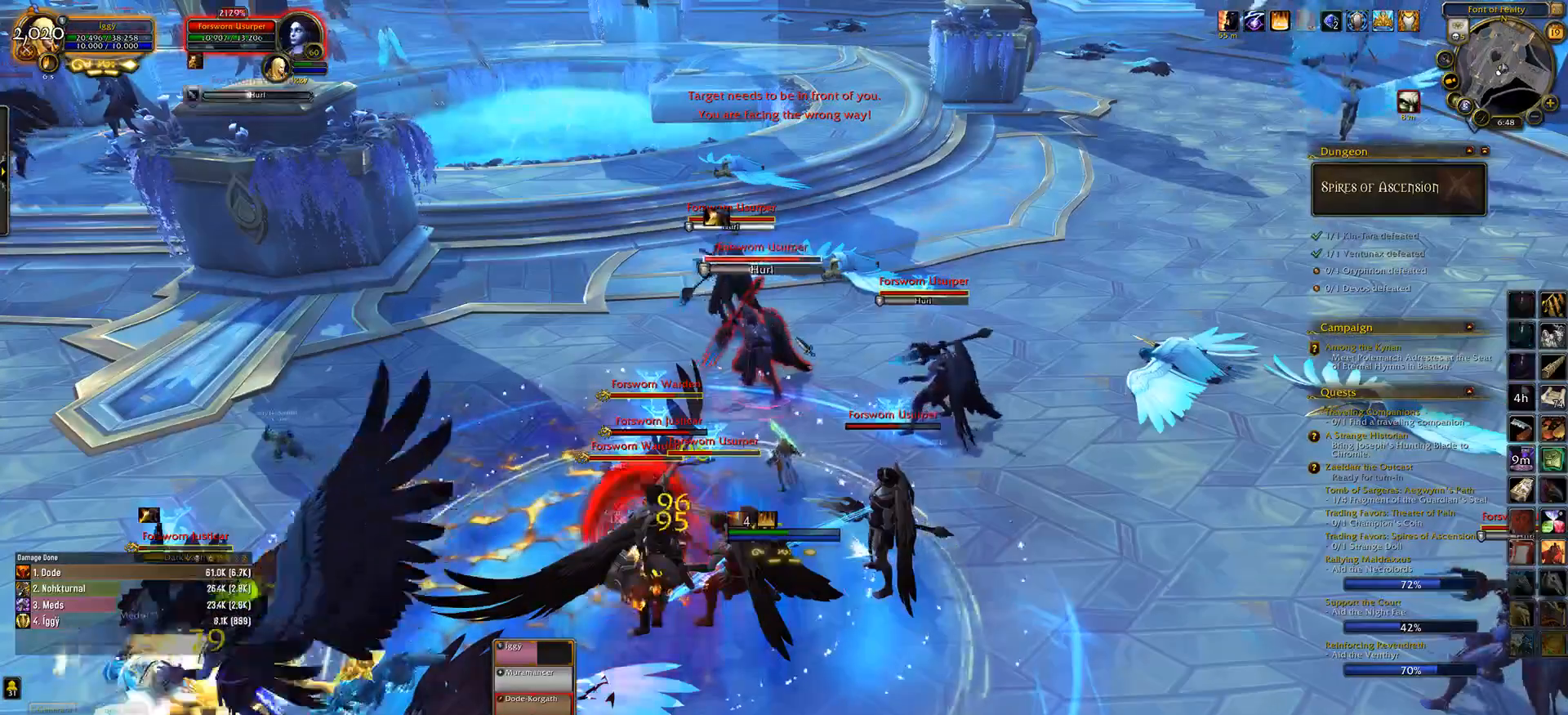
{"keys": [], "mouse": ["wheel"], "events": [[100, "4", "down"], [167, "4", "up"], [267, "4", "down"], [367, "4", "up"], [367, "mouse_wheel", "down"]]}
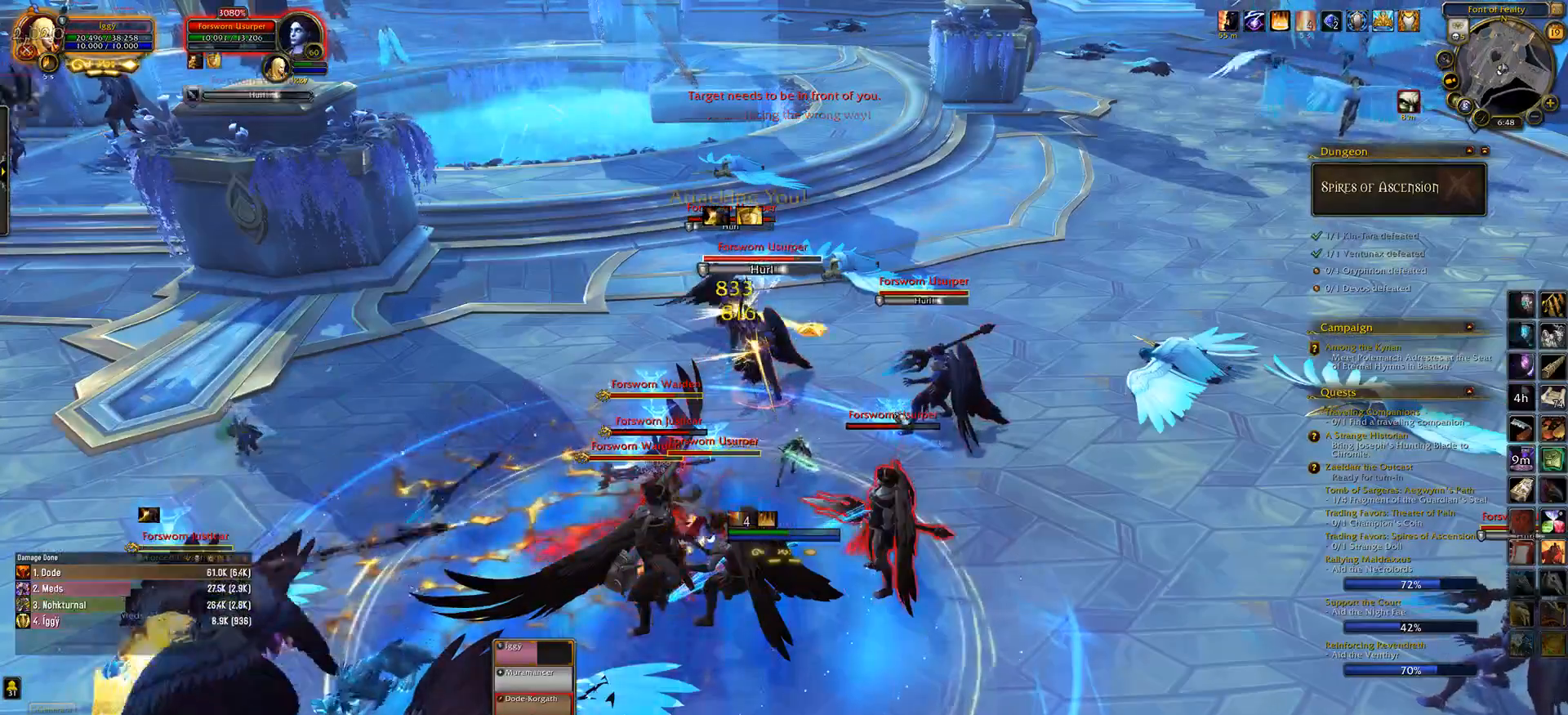
{"keys": [], "mouse": ["wheel"], "events": [[17, "q", "down"], [100, "s", "down"], [200, "e", "down"], [333, "q", "up"], [367, "s", "up"], [383, "e", "up"]]}
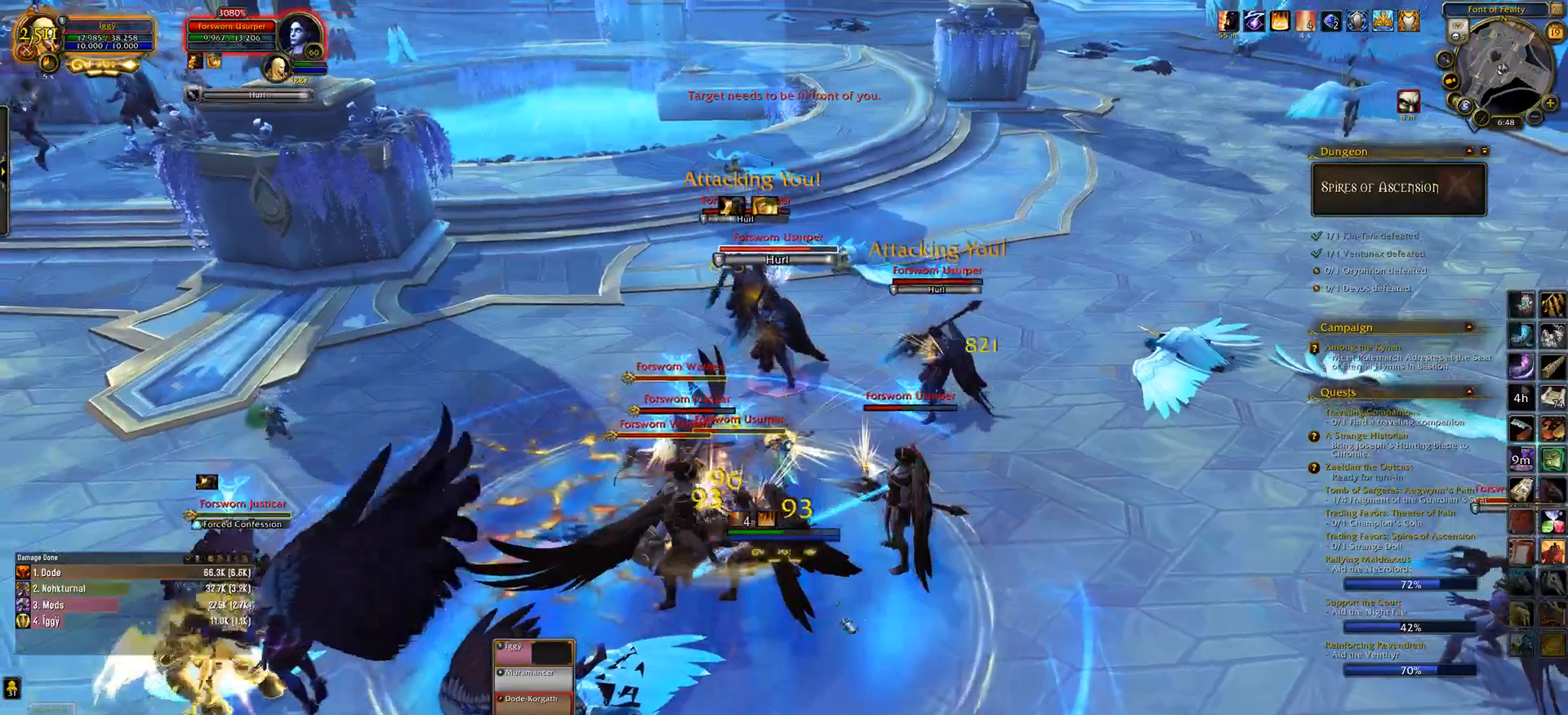
{"keys": ["1", "ctrl_l"], "mouse": ["wheel"], "events": [[33, "ctrl_l", "down"], [133, "1", "down"], [200, "1", "up"], [317, "1", "down"], [383, "1", "up"], [500, "1", "down"]]}
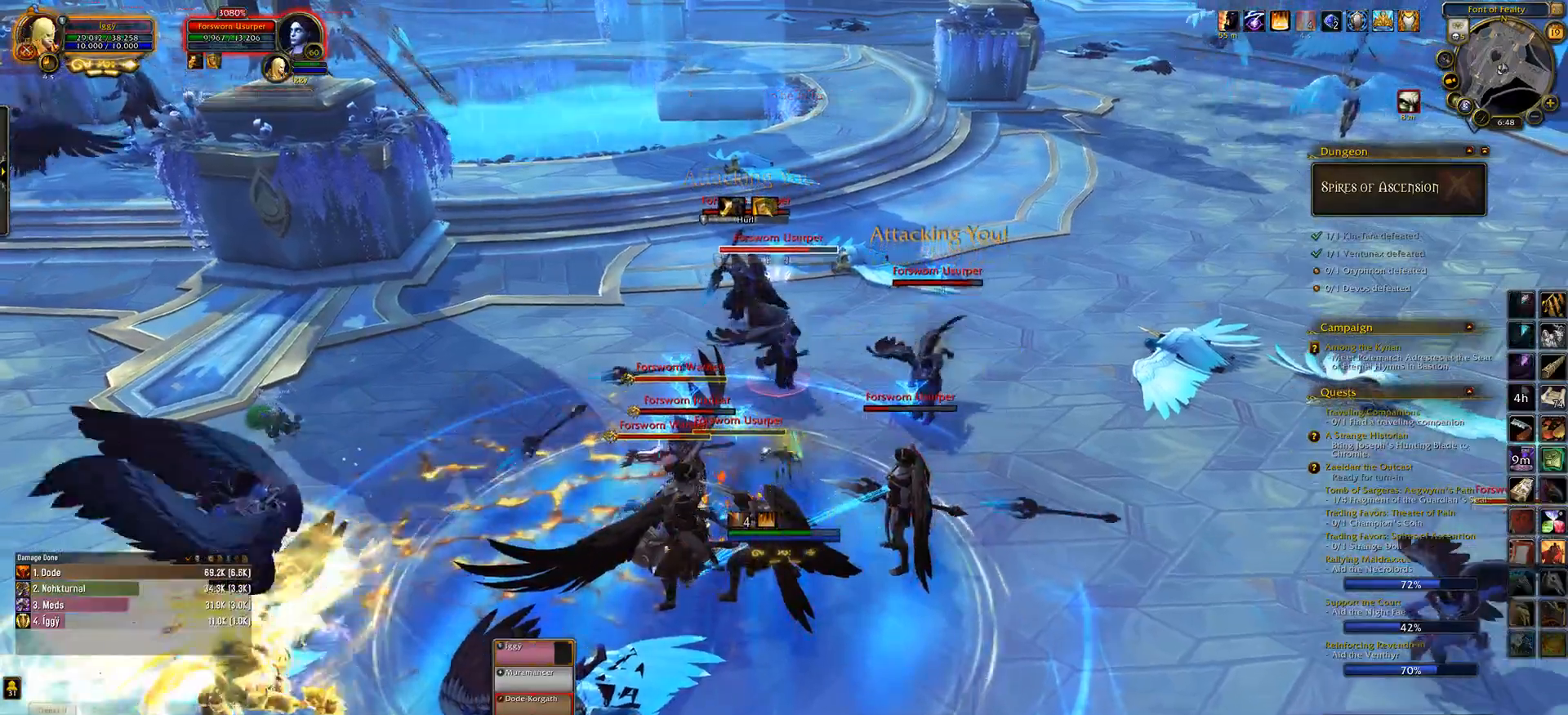
{"keys": ["q", "s"], "mouse": [], "events": [[150, "1", "up"], [233, "ctrl_l", "up"], [267, "mouse_wheel", "up"], [350, "q", "down"], [417, "s", "down"]]}
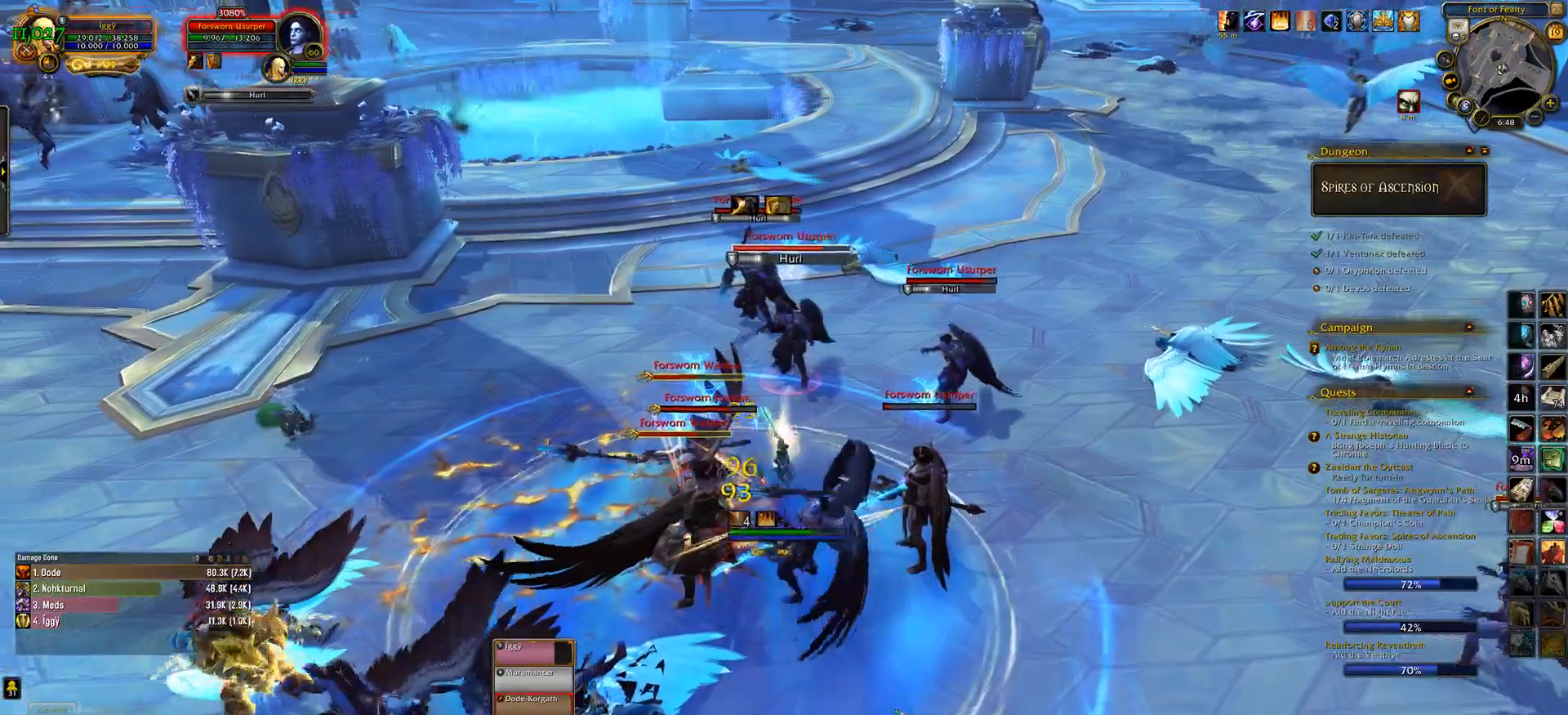
{"keys": [], "mouse": [], "events": [[33, "e", "down"], [33, "q", "up"], [217, "s", "up"], [433, "e", "up"]]}
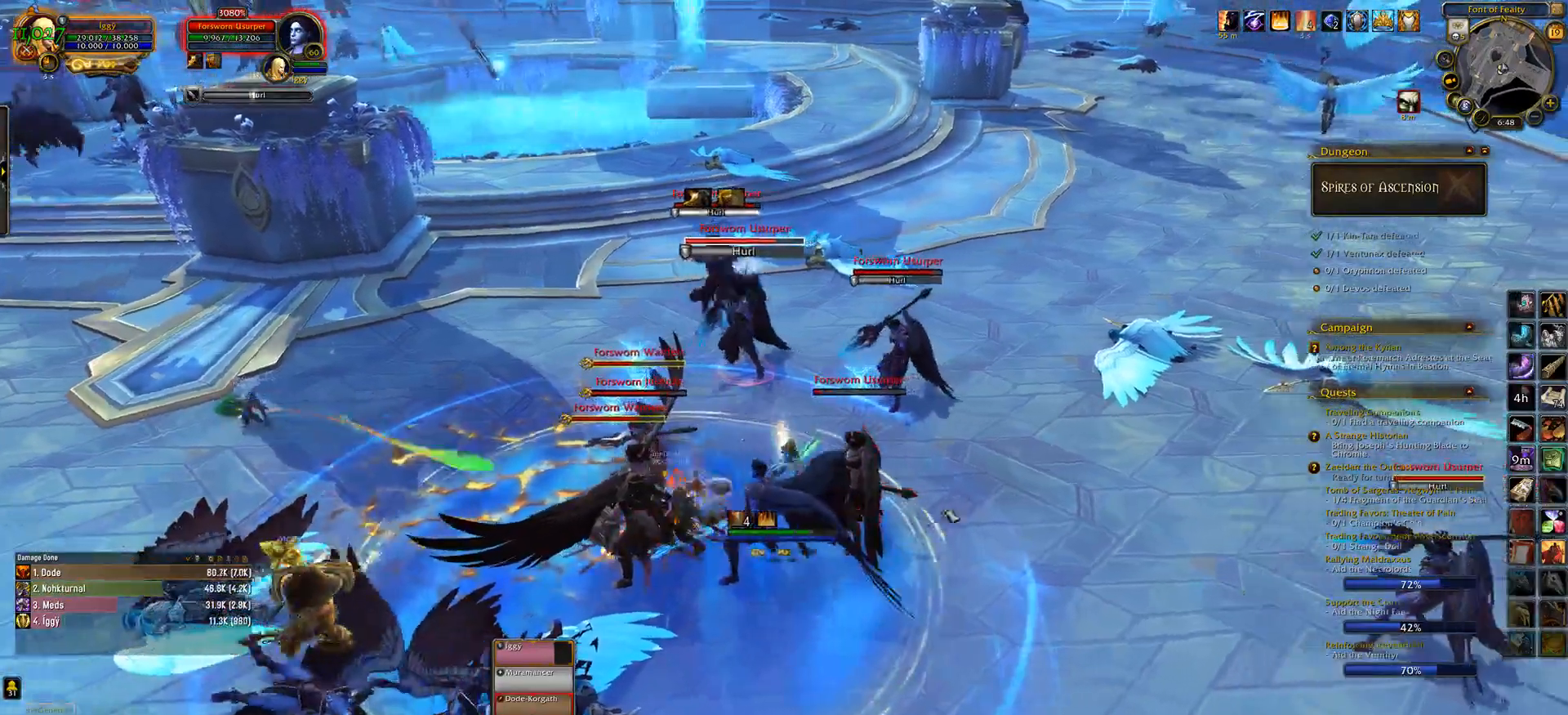
{"keys": [], "mouse": [], "events": [[33, "tilde", "down"], [133, "tilde", "up"], [217, "tilde", "down"], [300, "tilde", "up"], [417, "tilde", "down"], [483, "tilde", "up"]]}
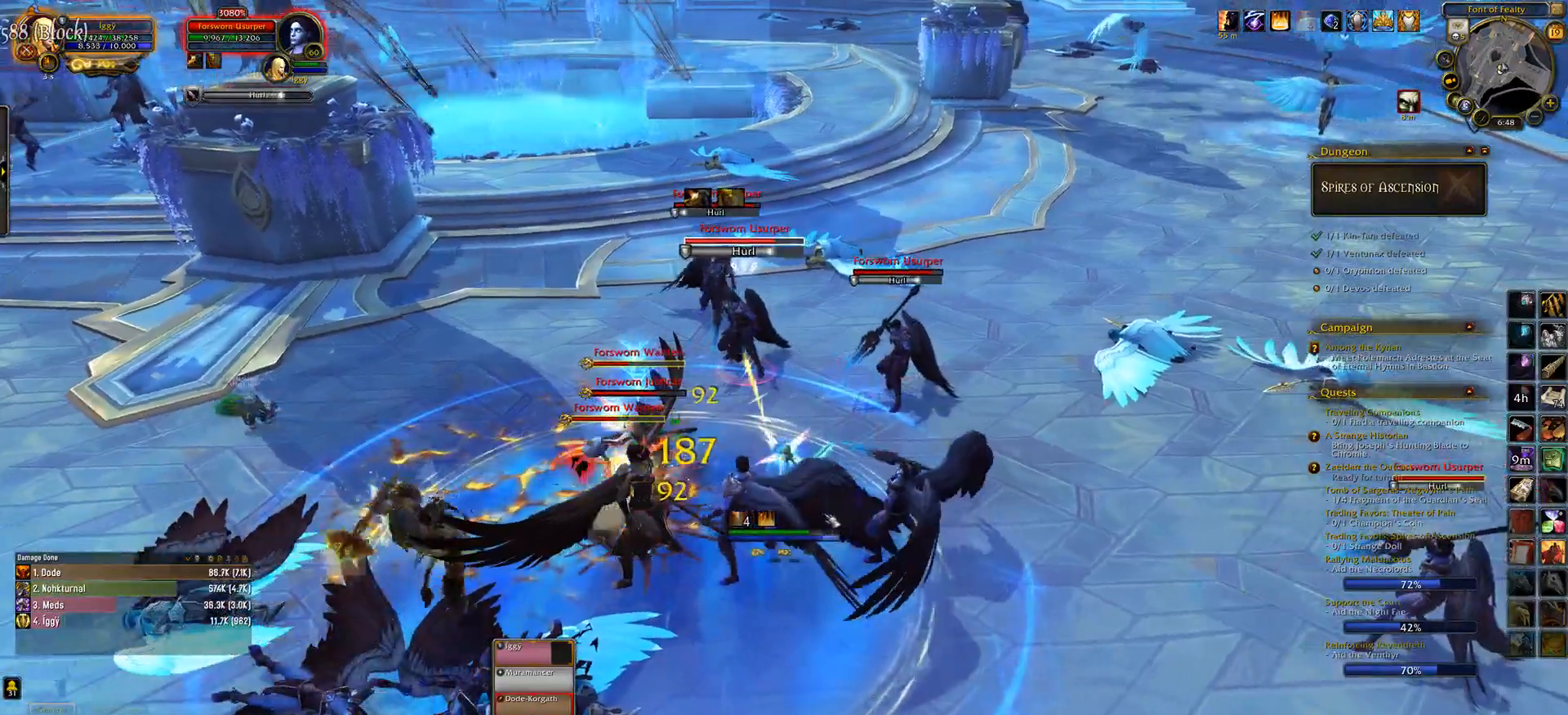
{"keys": [], "mouse": [], "events": [[83, "tilde", "down"], [217, "tilde", "up"]]}
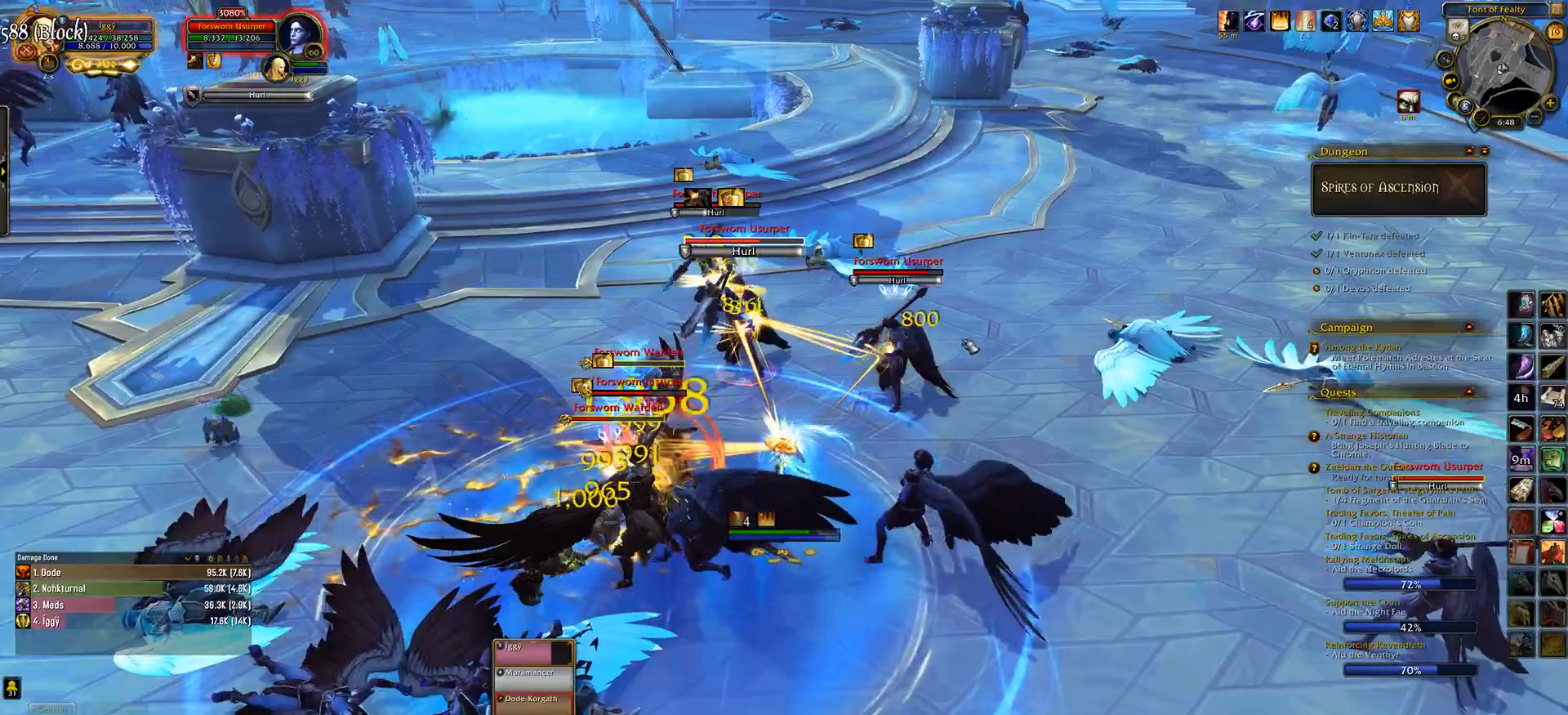
{"keys": ["e", "s"], "mouse": ["left"], "events": [[167, "s", "down"], [317, "e", "down"], [467, "mouse_left", "down"]]}
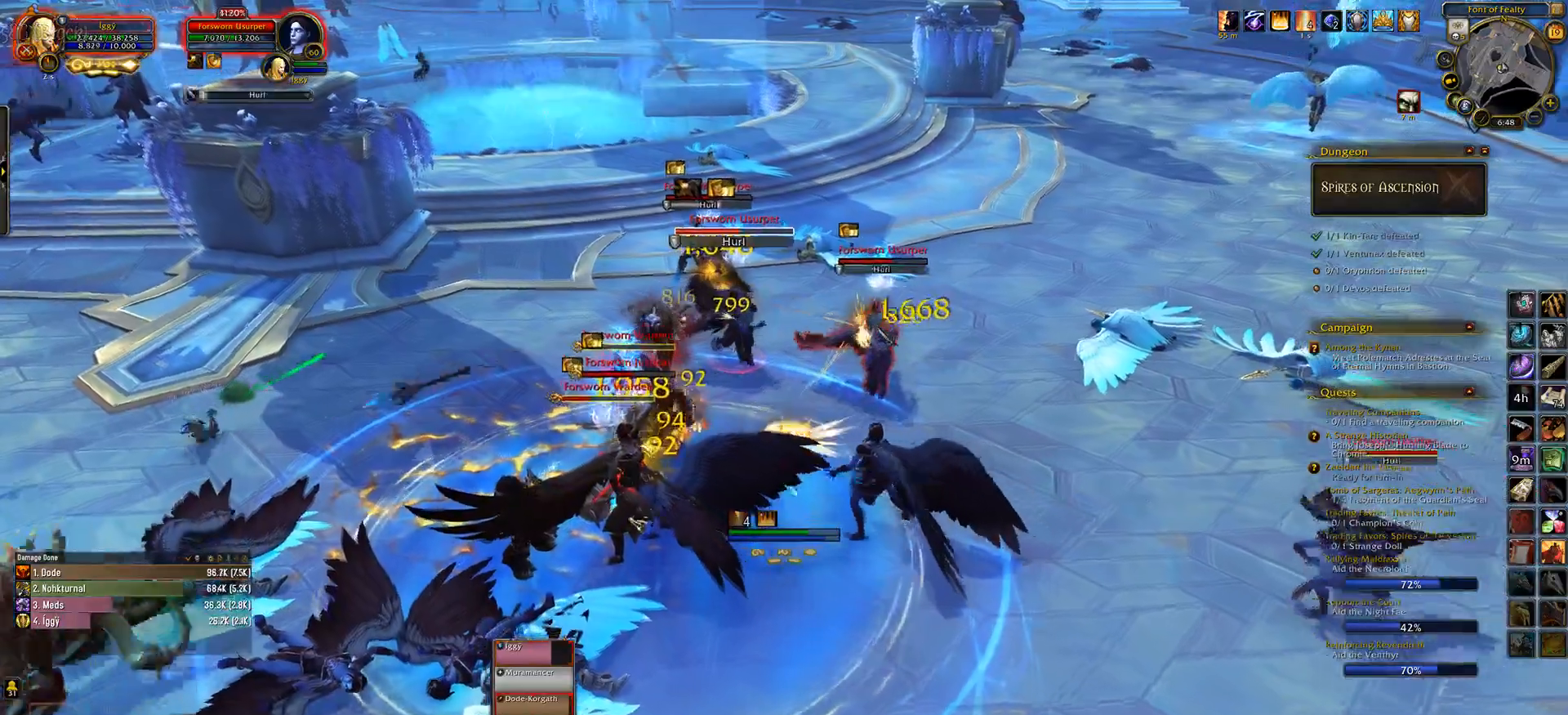
{"keys": ["q", "w"], "mouse": [], "events": [[50, "mouse_left", "up"], [183, "s", "up"], [417, "w", "down"], [433, "e", "up"], [467, "q", "down"]]}
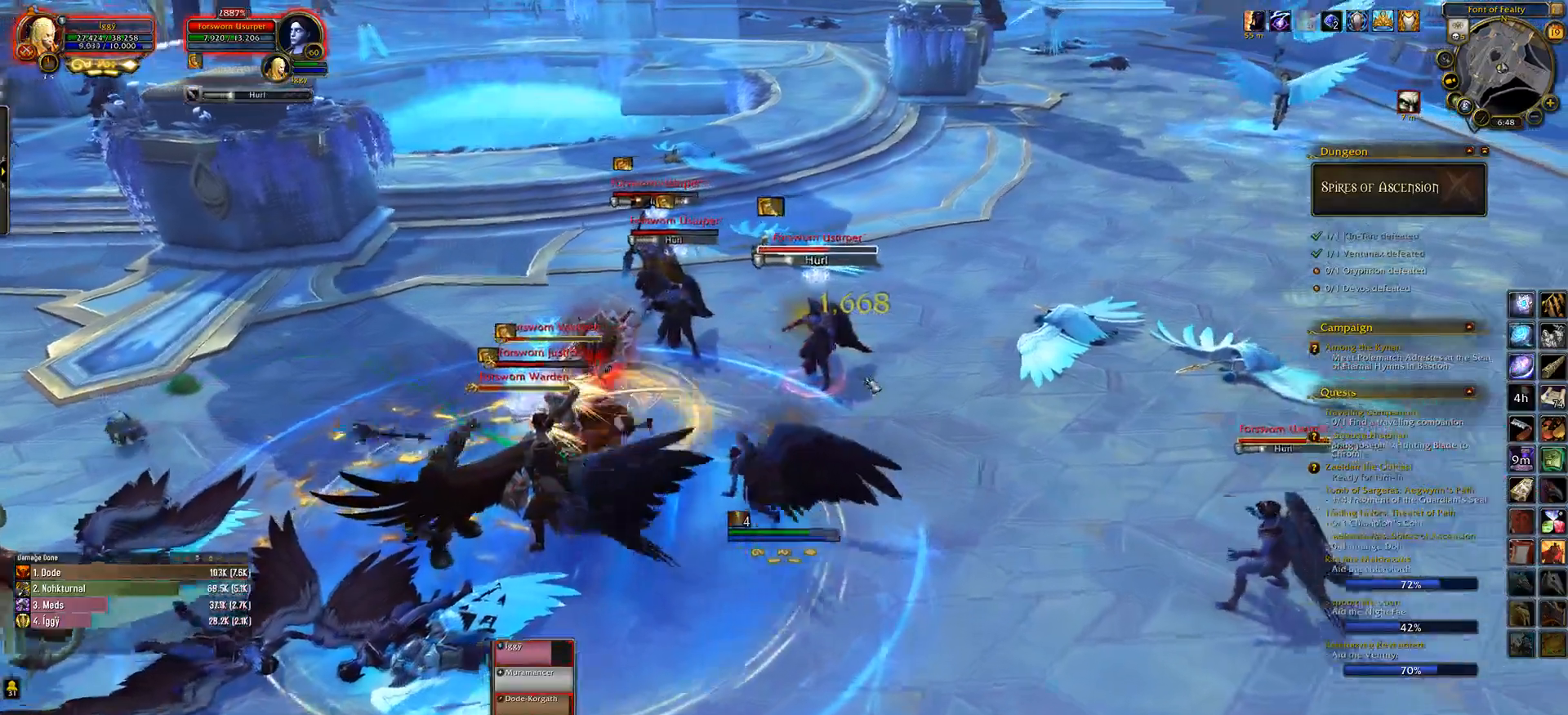
{"keys": ["e"], "mouse": ["left", "right"], "events": [[50, "mouse_left", "down"], [83, "q", "up"], [100, "w", "up"], [117, "e", "down"], [133, "mouse_right", "down"]]}
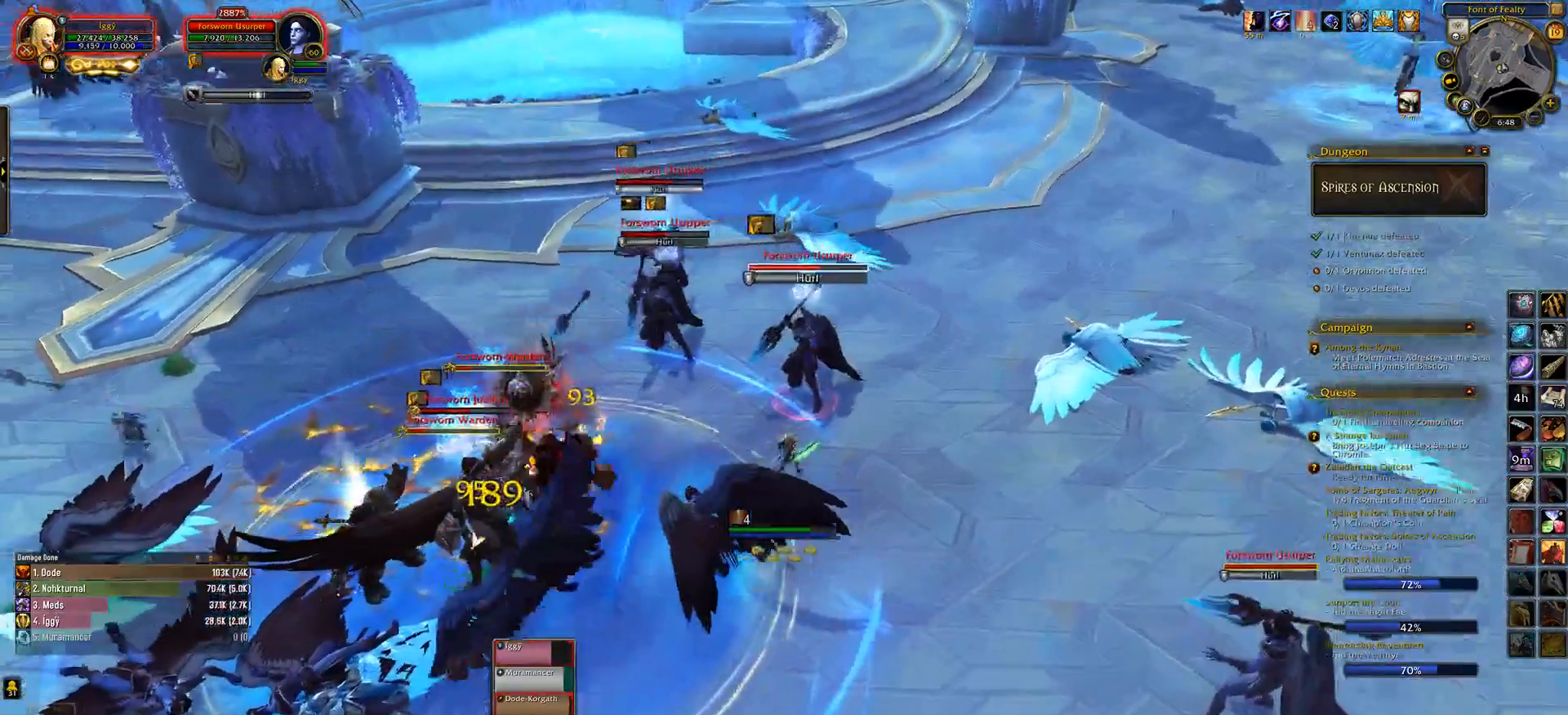
{"keys": [], "mouse": [], "events": [[183, "e", "up"], [250, "1", "down"], [333, "1", "up"], [333, "mouse_left", "up"], [333, "mouse_right", "up"], [417, "1", "down"], [500, "1", "up"]]}
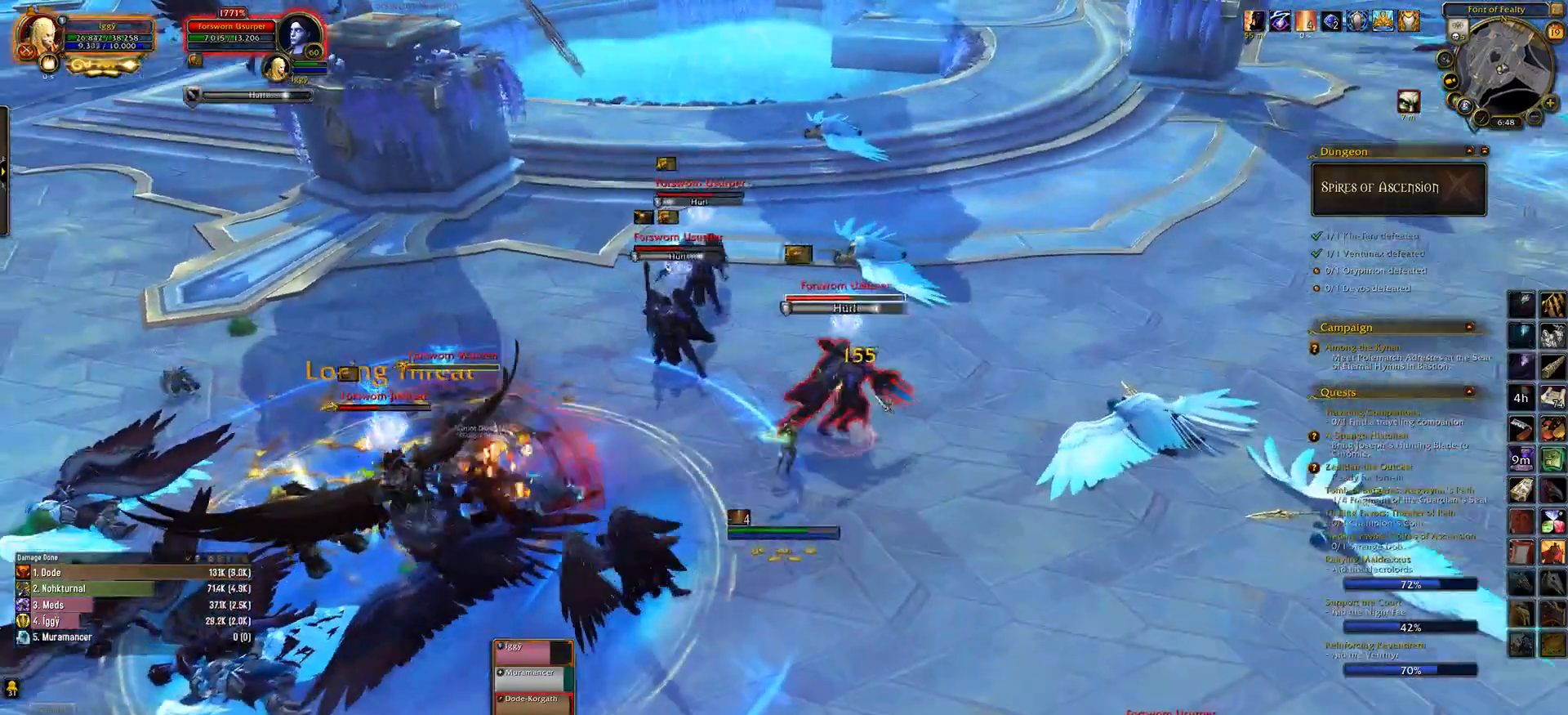
{"keys": [], "mouse": [], "events": [[100, "1", "down"], [233, "1", "up"]]}
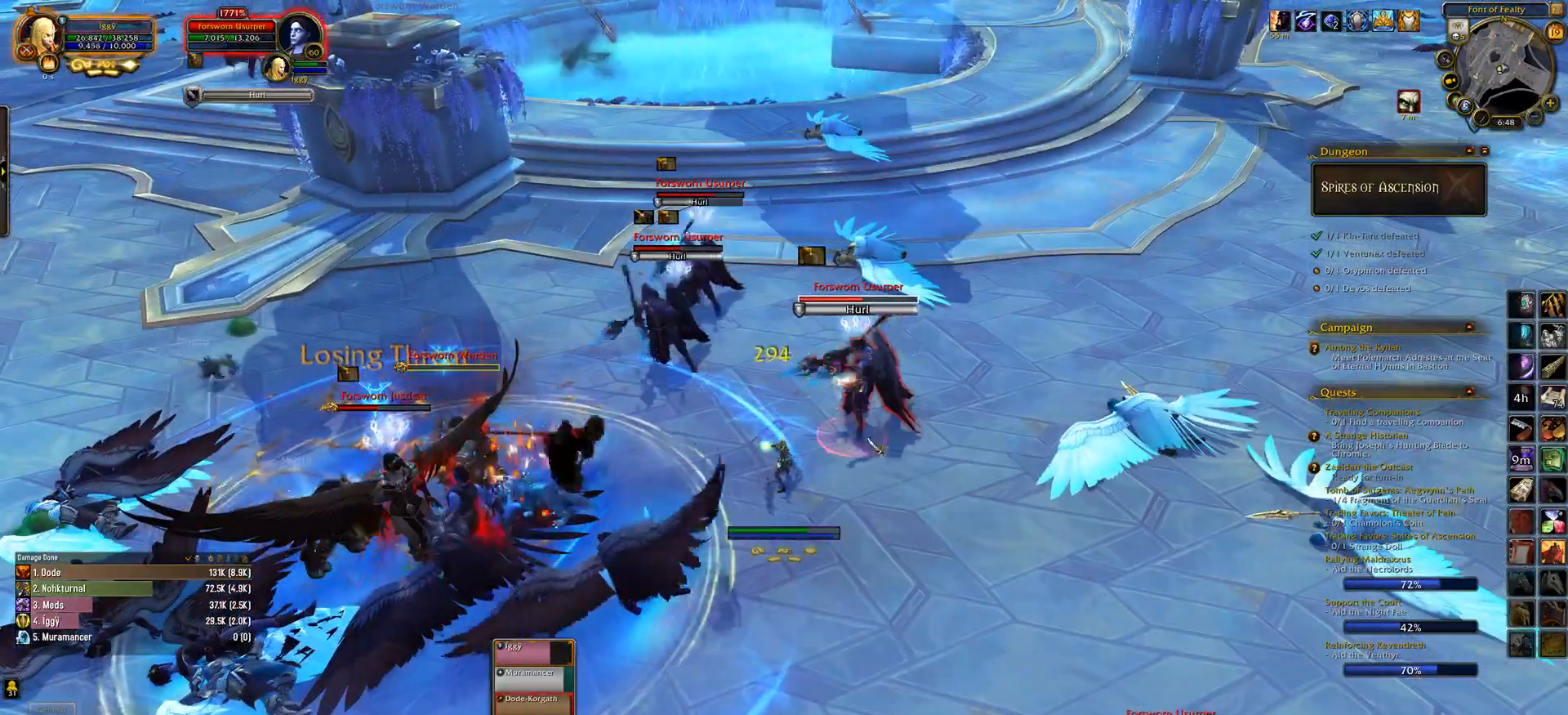
{"keys": ["3"], "mouse": ["left"], "events": [[33, "2", "down"], [117, "2", "up"], [267, "e", "down"], [267, "mouse_left", "down"], [383, "mouse_right", "down"], [450, "e", "up"], [467, "mouse_right", "up"], [500, "3", "down"]]}
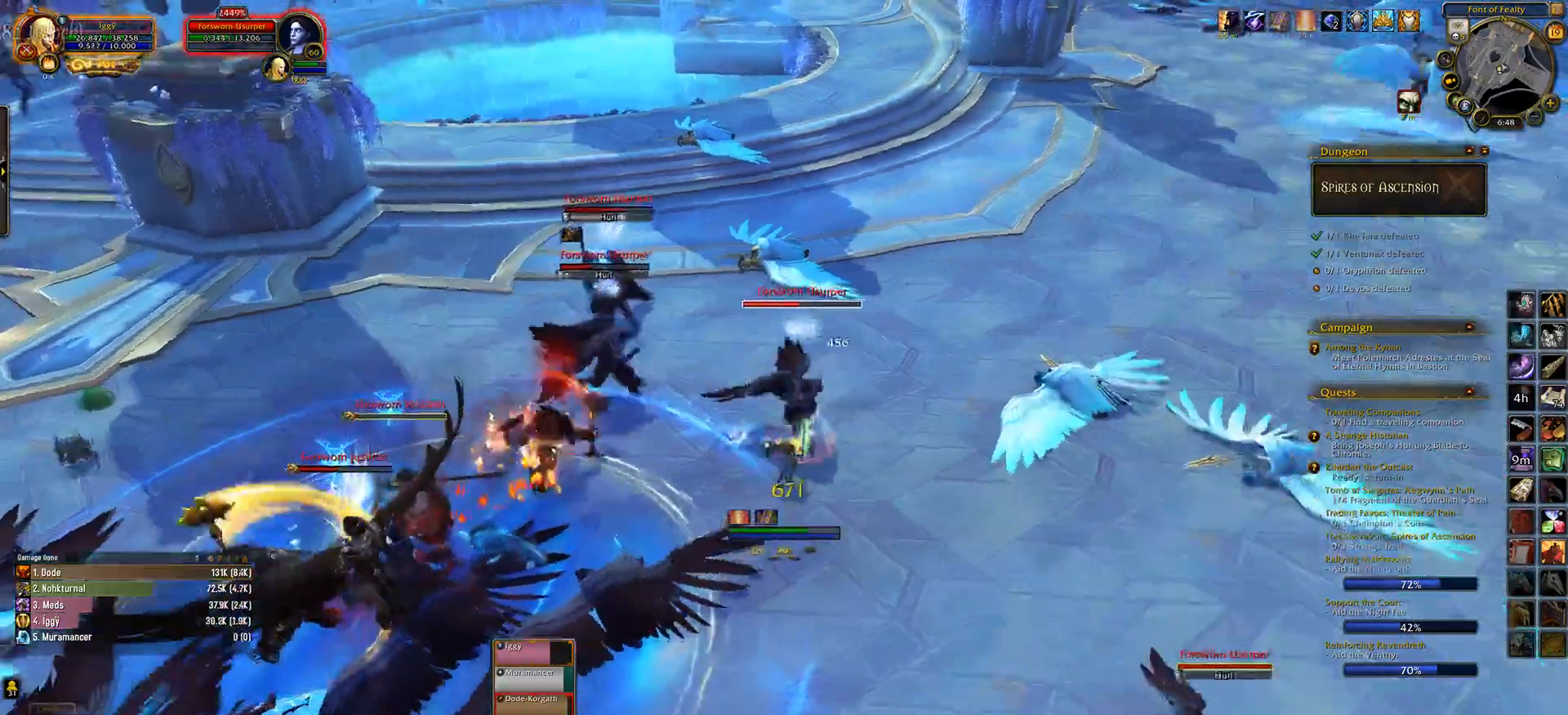
{"keys": [], "mouse": [], "events": [[17, "mouse_left", "up"], [117, "3", "up"]]}
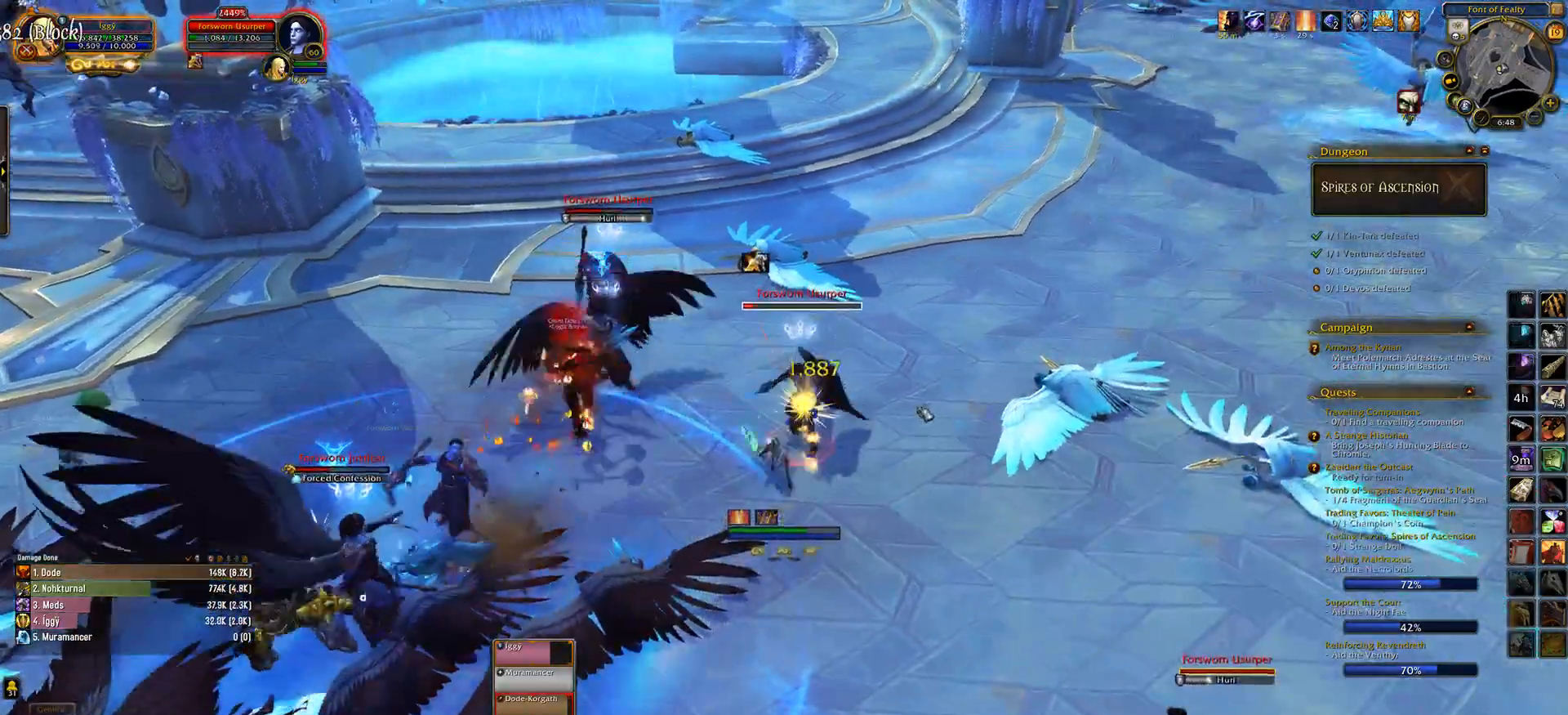
{"keys": ["q", "s"], "mouse": ["left"], "events": [[100, "mouse_left", "down"], [100, "s", "down"], [117, "q", "down"], [367, "mouse_right", "down"], [450, "mouse_right", "up"]]}
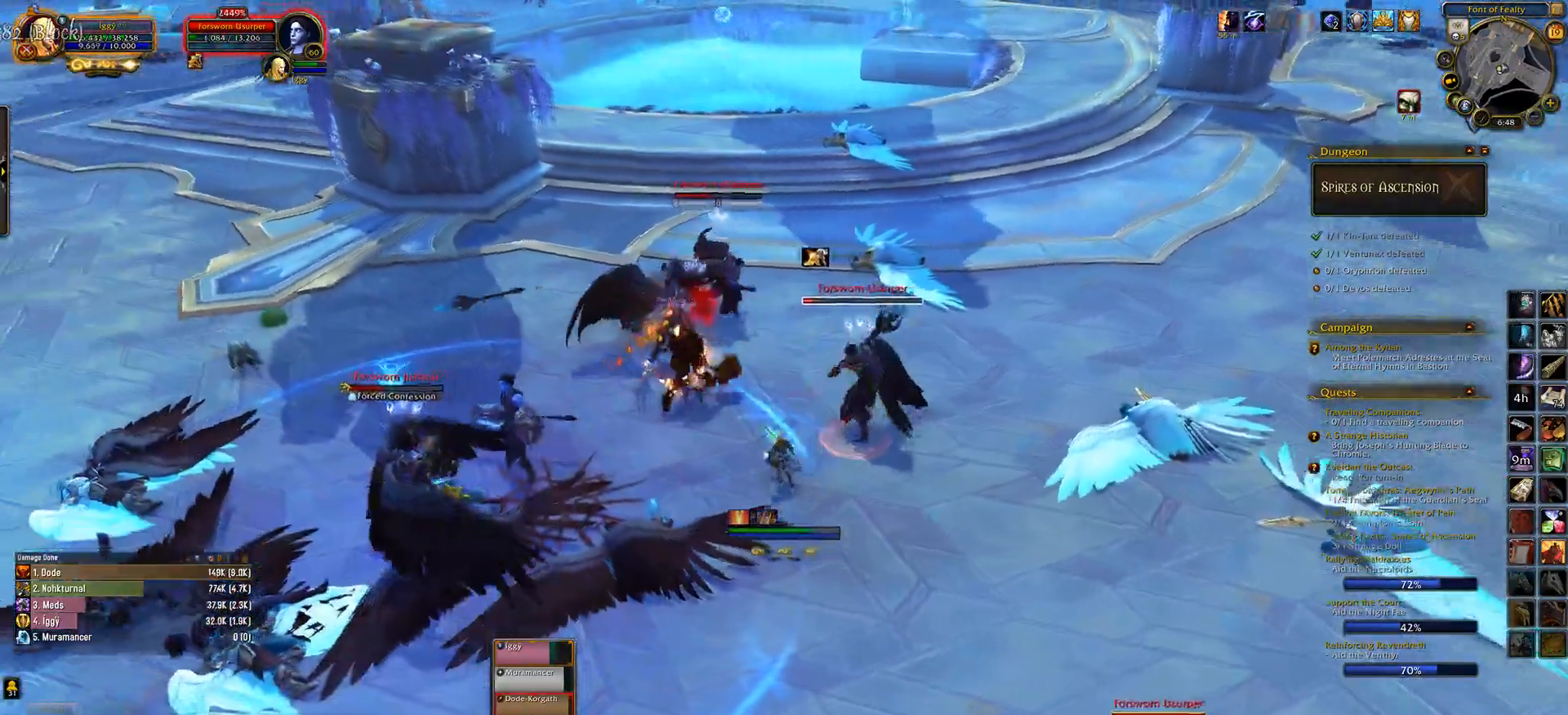
{"keys": [], "mouse": [], "events": [[50, "mouse_left", "up"], [217, "s", "up"], [267, "q", "up"], [367, "6", "down"], [500, "6", "up"]]}
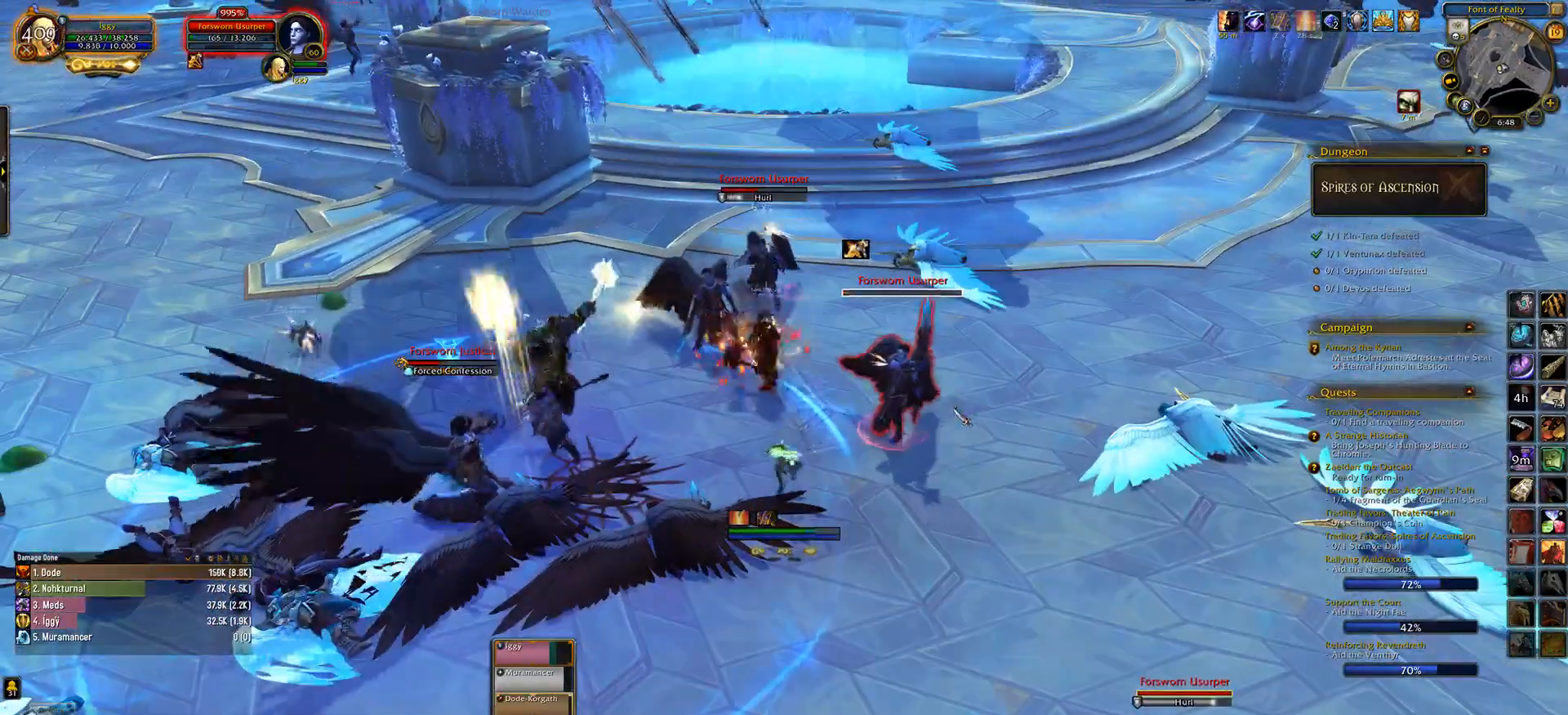
{"keys": ["e", "s"], "mouse": ["left"], "events": [[317, "s", "down"], [400, "mouse_left", "down"], [467, "e", "down"]]}
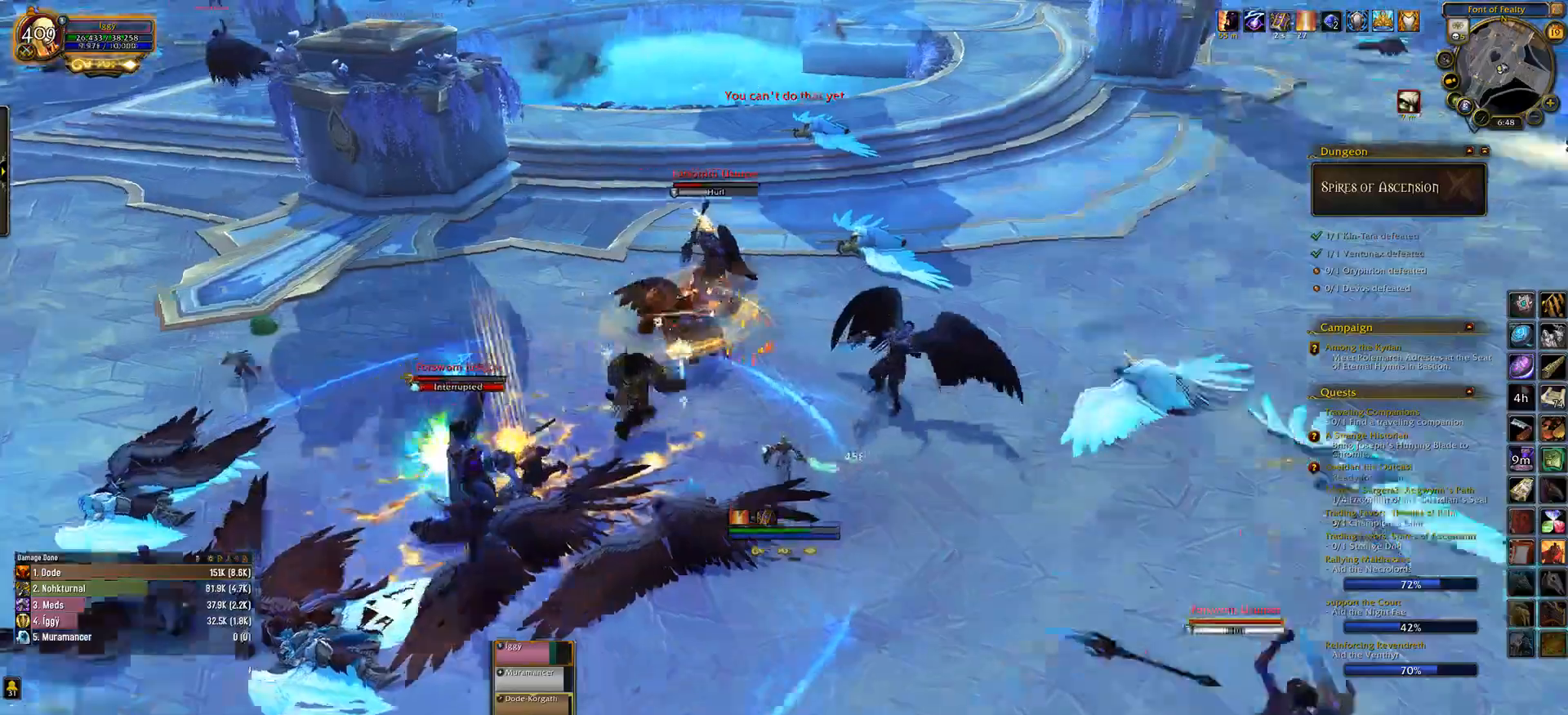
{"keys": ["e", "tab"], "mouse": ["left", "right"], "events": [[100, "mouse_right", "down"], [100, "s", "up"], [433, "tab", "down"]]}
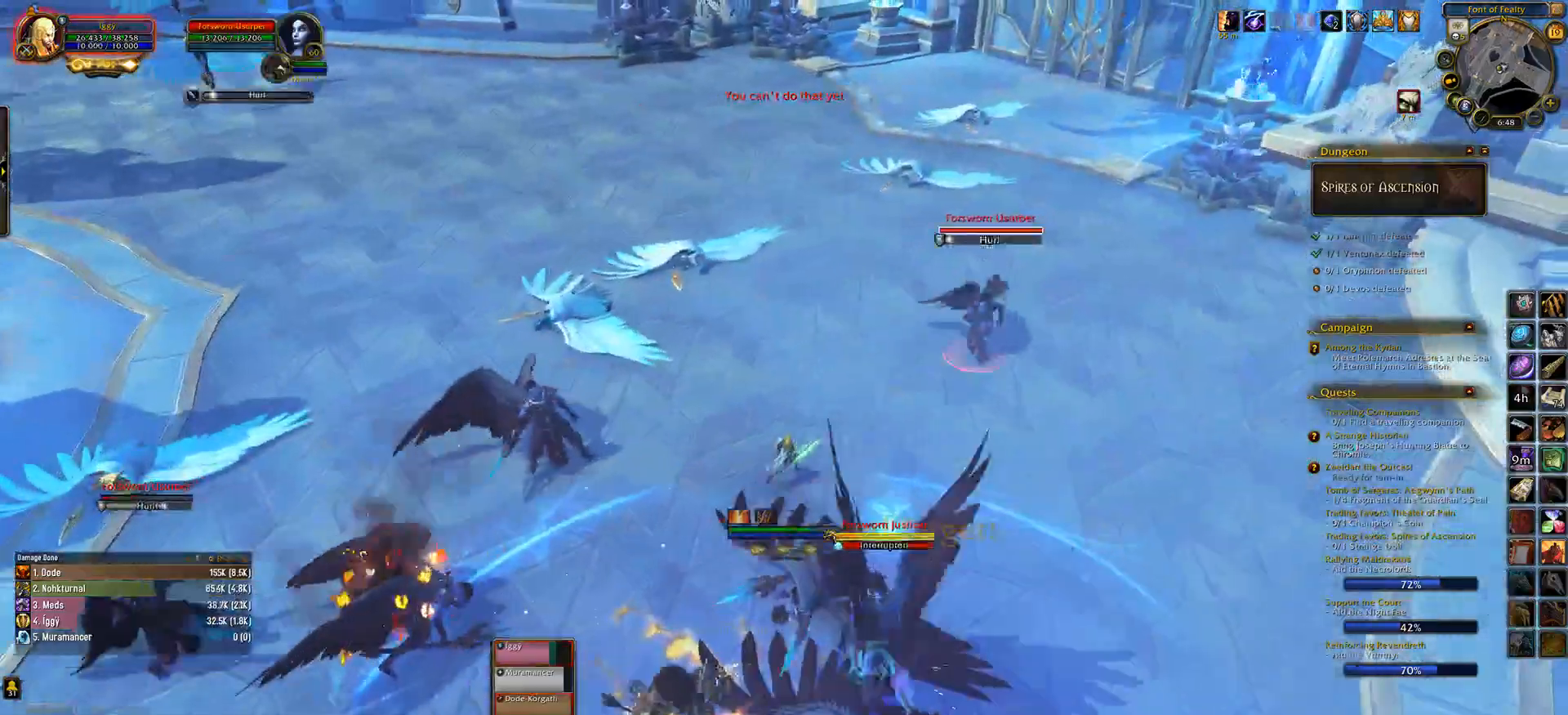
{"keys": ["e"], "mouse": ["left", "right"], "events": [[33, "tab", "up"]]}
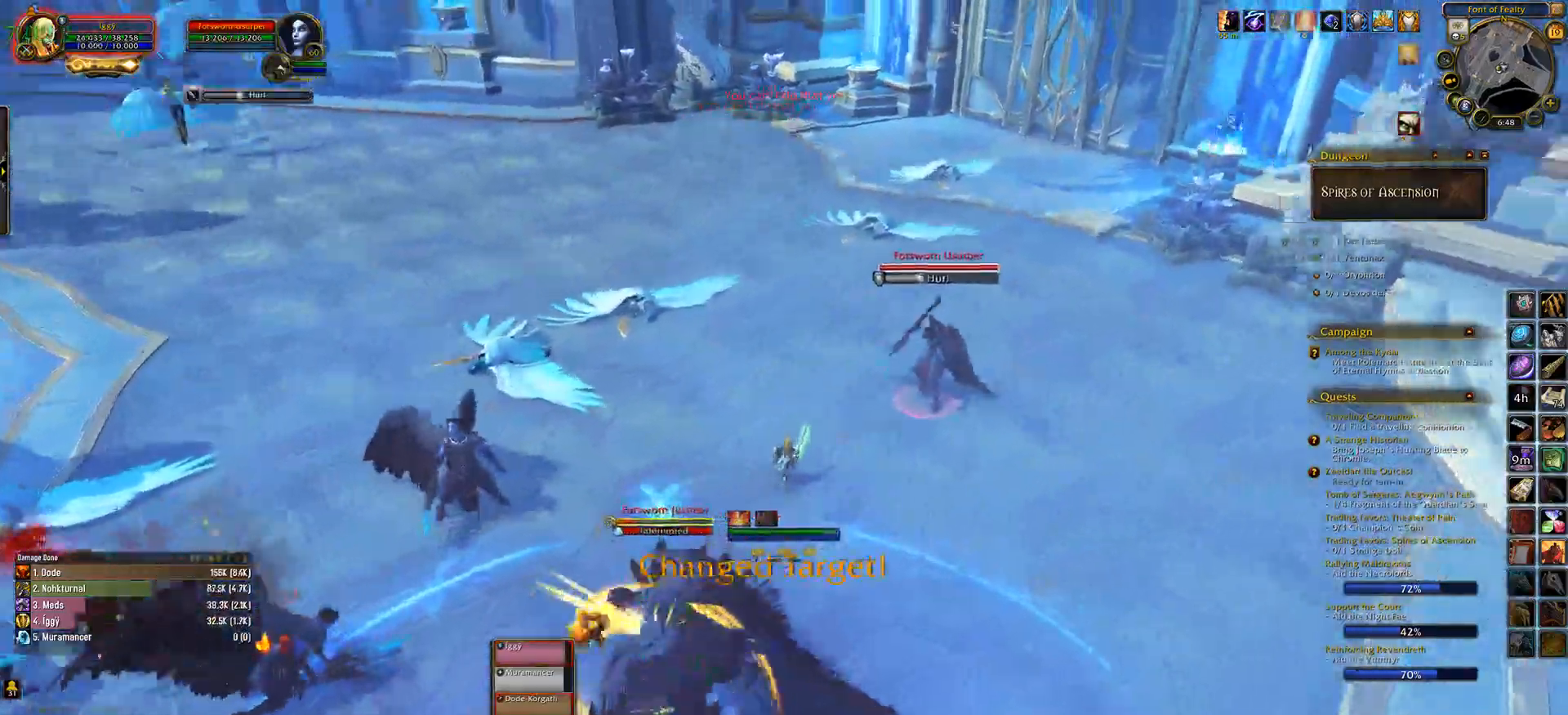
{"keys": ["e"], "mouse": ["left", "right"], "events": [[233, "1", "down"], [317, "1", "up"], [400, "1", "down"], [483, "1", "up"]]}